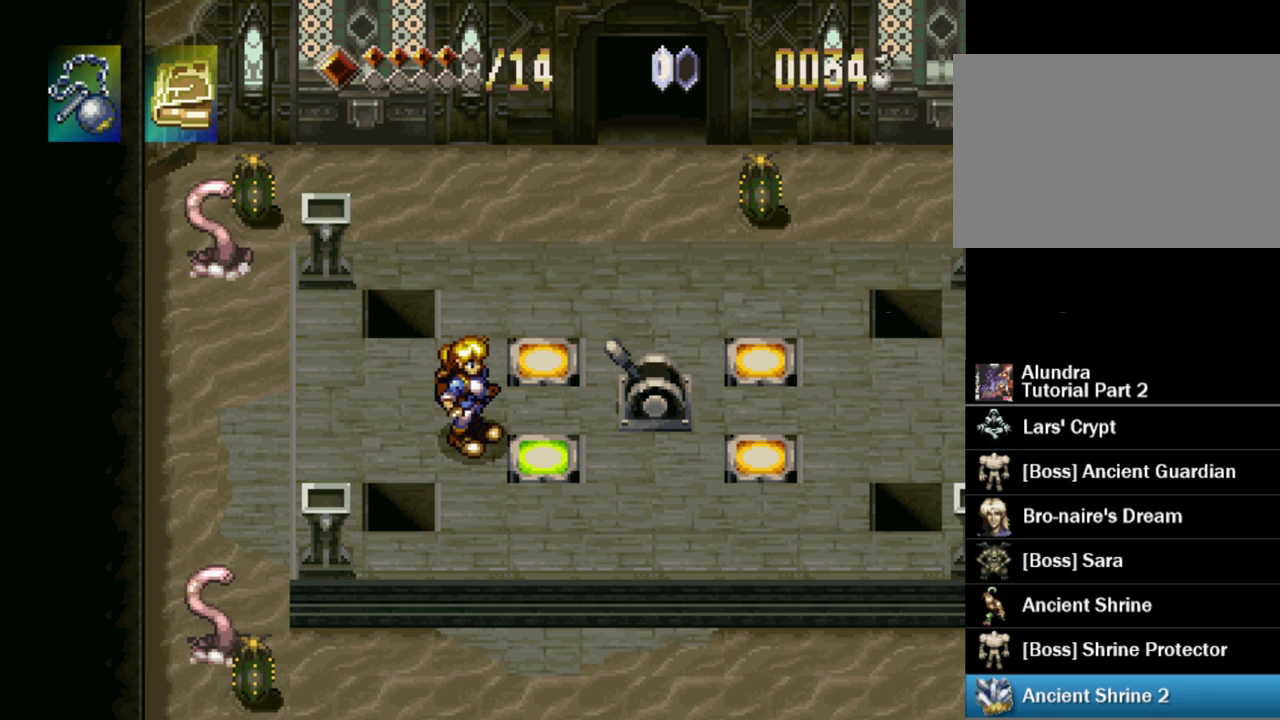
Gameplay with a controller (PlayStation layout); each line is a JSON object with the inputs held at the frame after it. "events" lists button and stick changes between this image and that frame as [ms after this image, input, new state], when the widget could be followed in between. Not read: L3 R3.
{"buttons": [], "events": [[67, "DPAD_RIGHT", "up"]]}
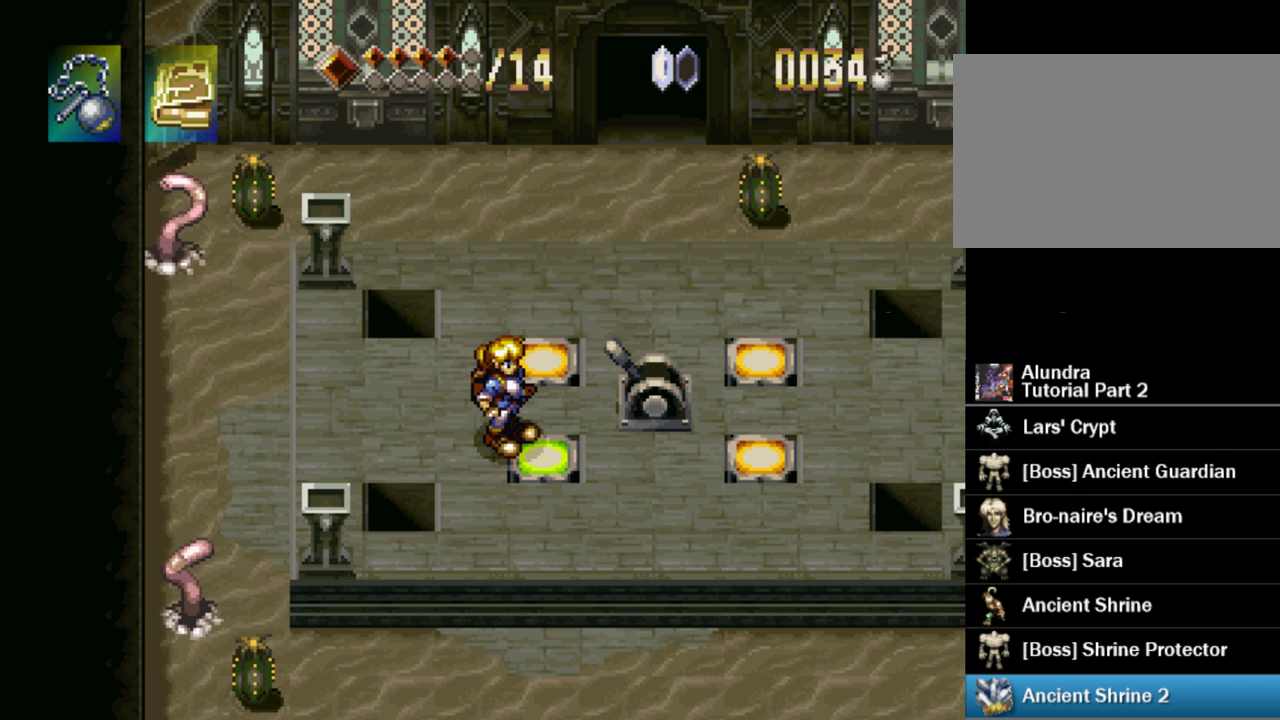
{"buttons": [], "events": []}
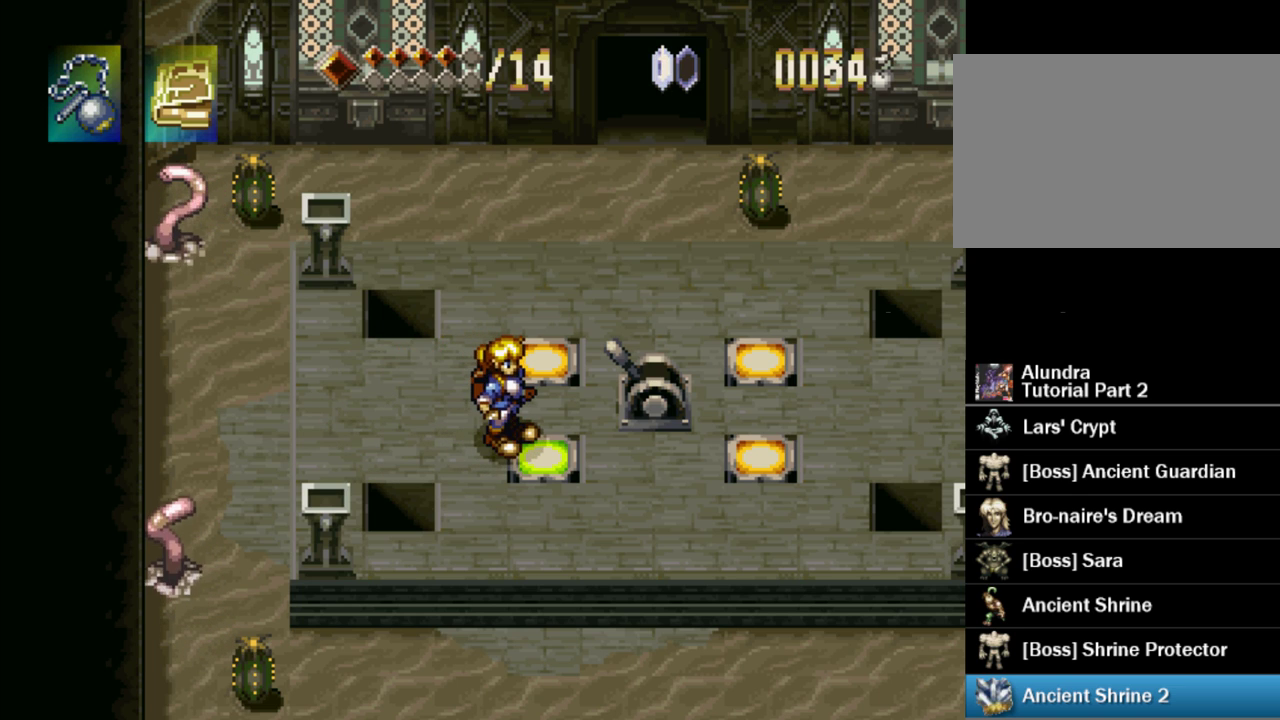
{"buttons": [], "events": []}
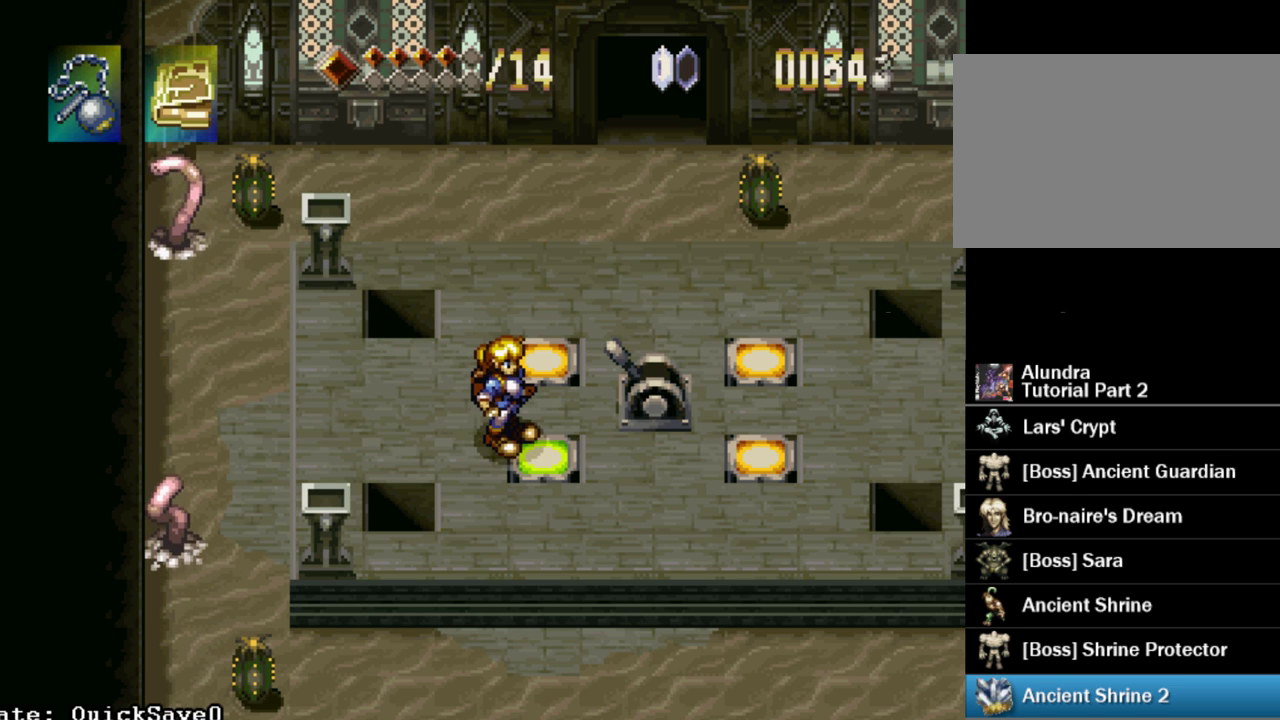
{"buttons": [], "events": []}
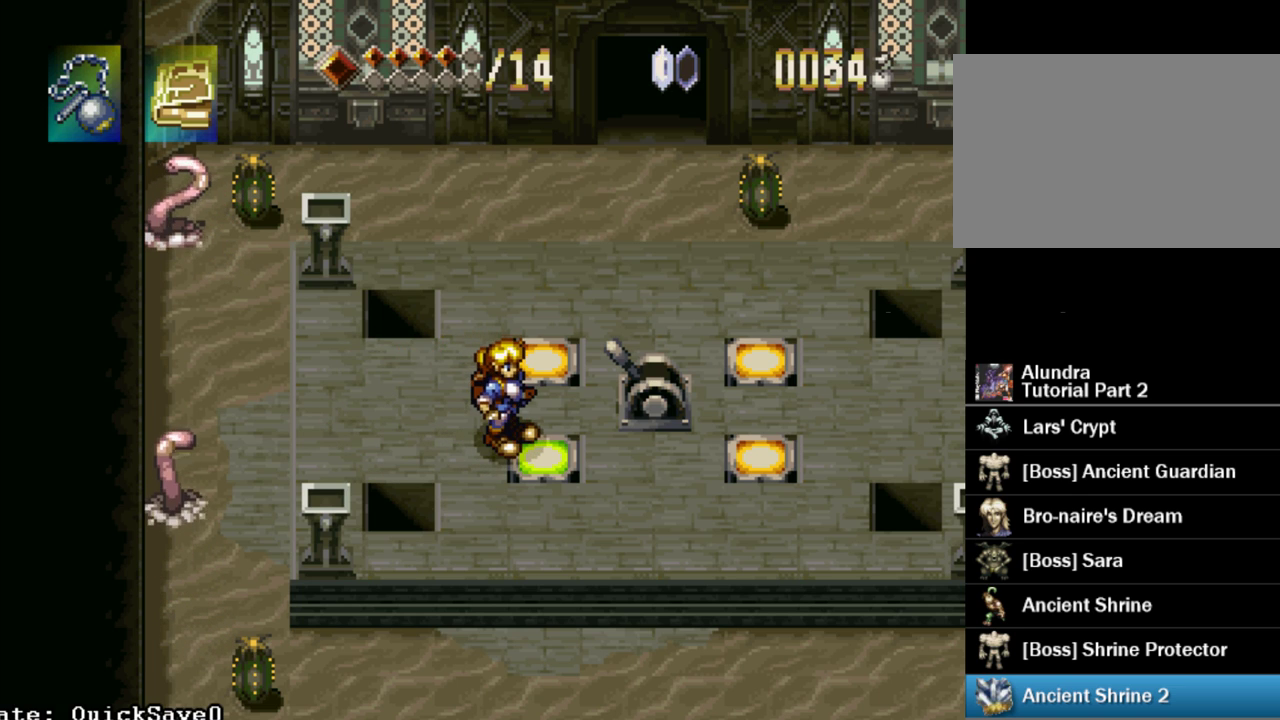
{"buttons": [], "events": []}
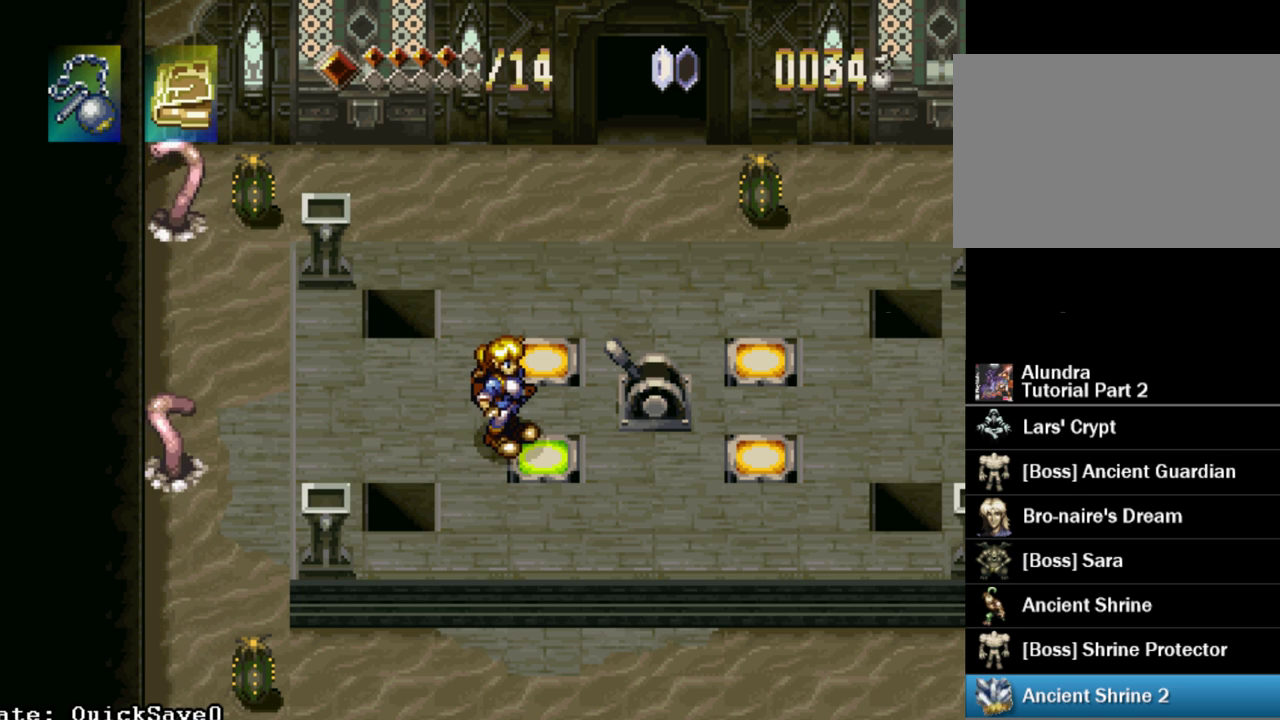
{"buttons": [], "events": []}
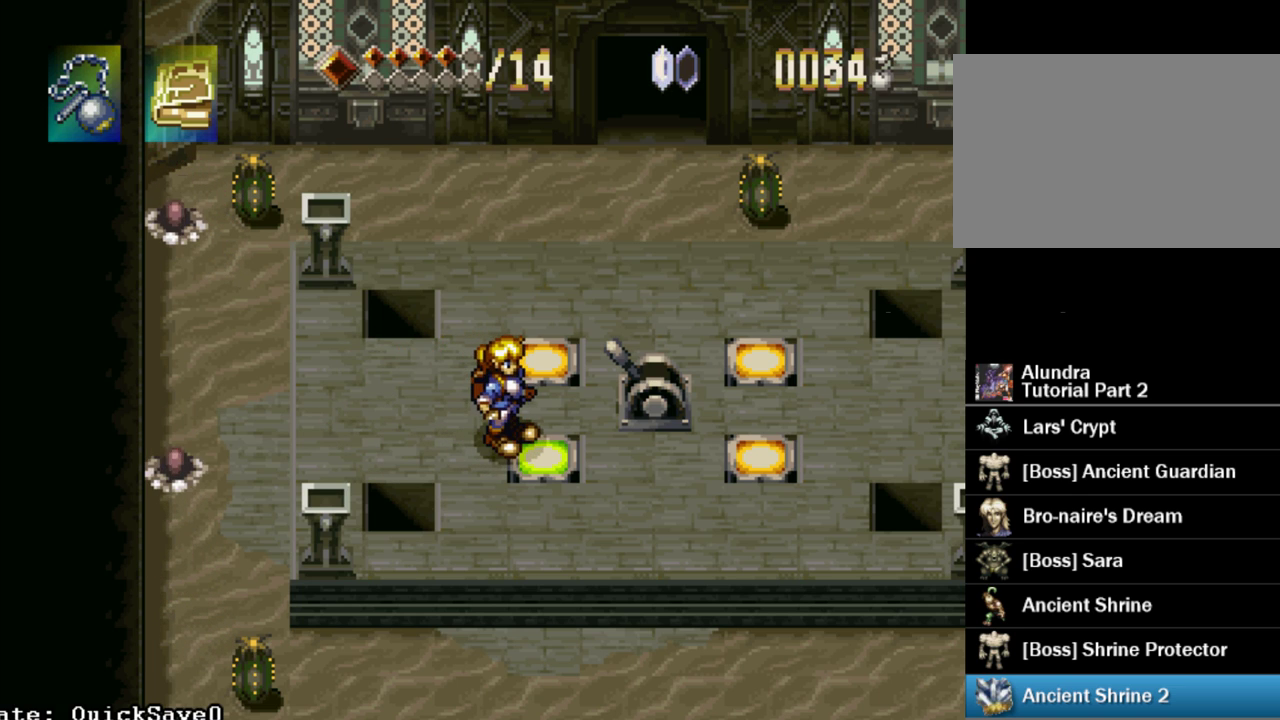
{"buttons": [], "events": []}
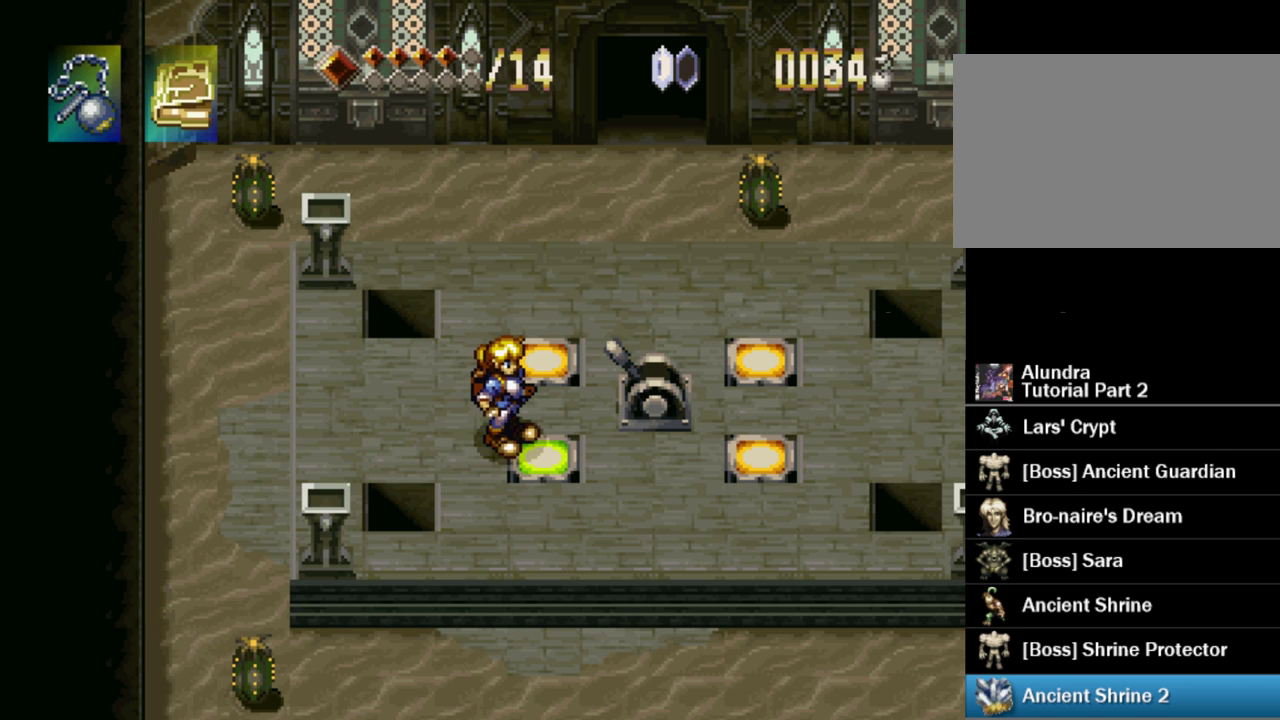
{"buttons": ["DPAD_DOWN"], "events": [[83, "SQUARE", "down"], [233, "SQUARE", "up"], [467, "DPAD_DOWN", "down"]]}
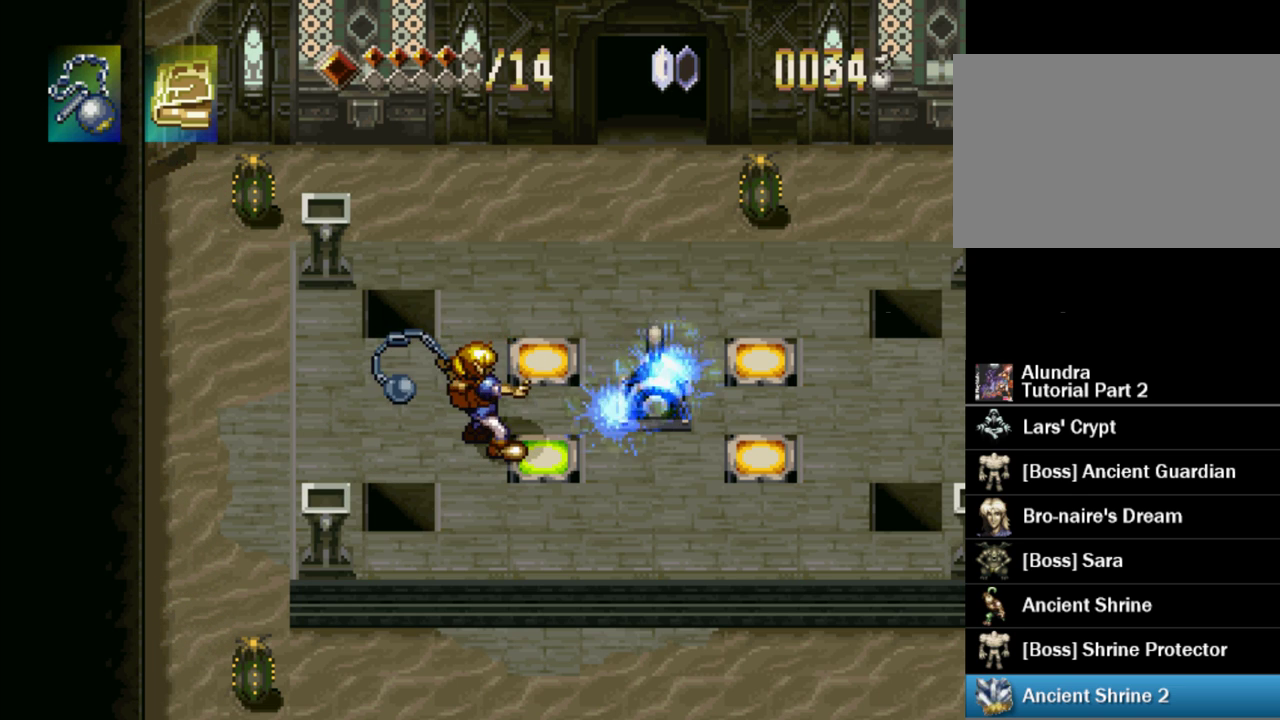
{"buttons": [], "events": [[200, "DPAD_LEFT", "down"], [217, "DPAD_DOWN", "up"], [367, "DPAD_LEFT", "up"]]}
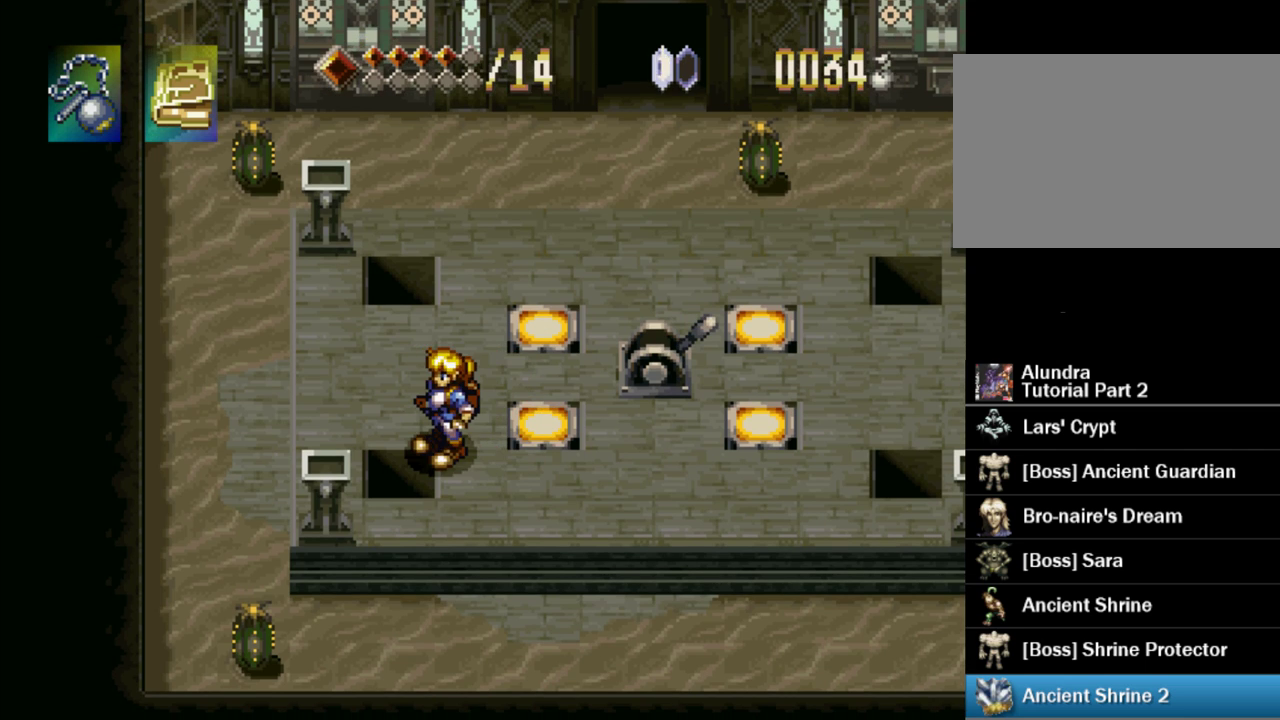
{"buttons": [], "events": []}
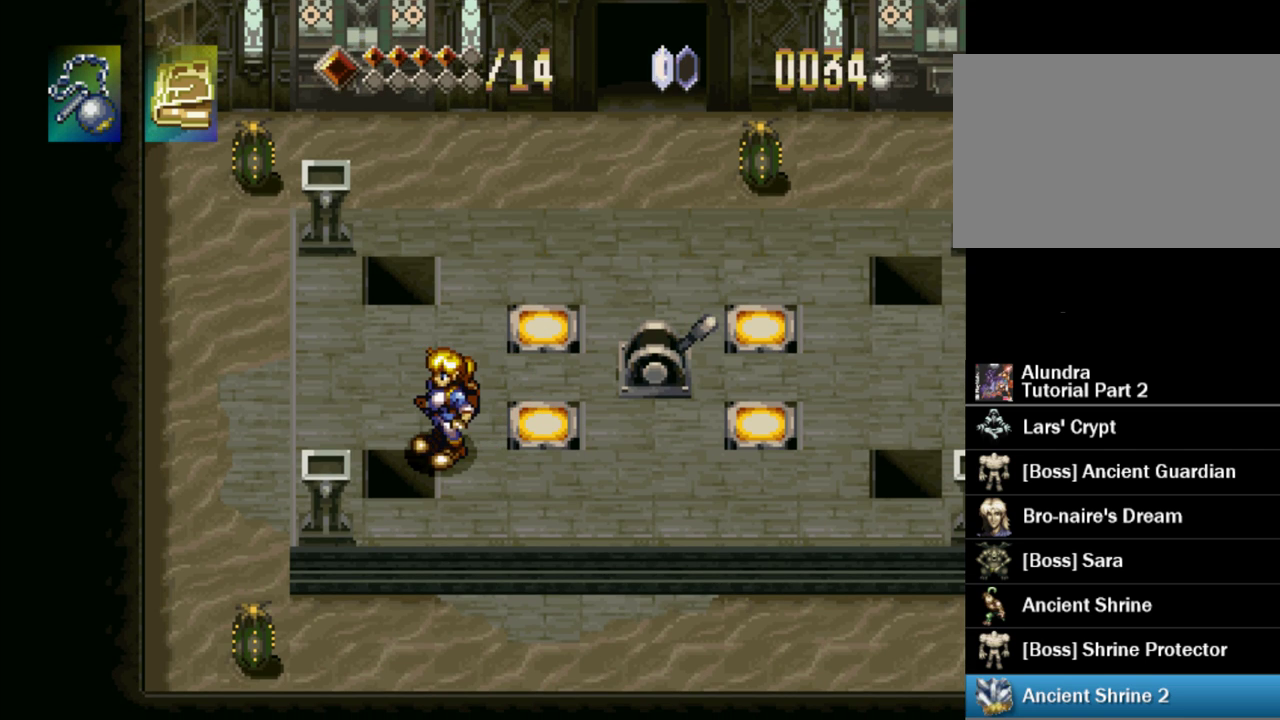
{"buttons": [], "events": []}
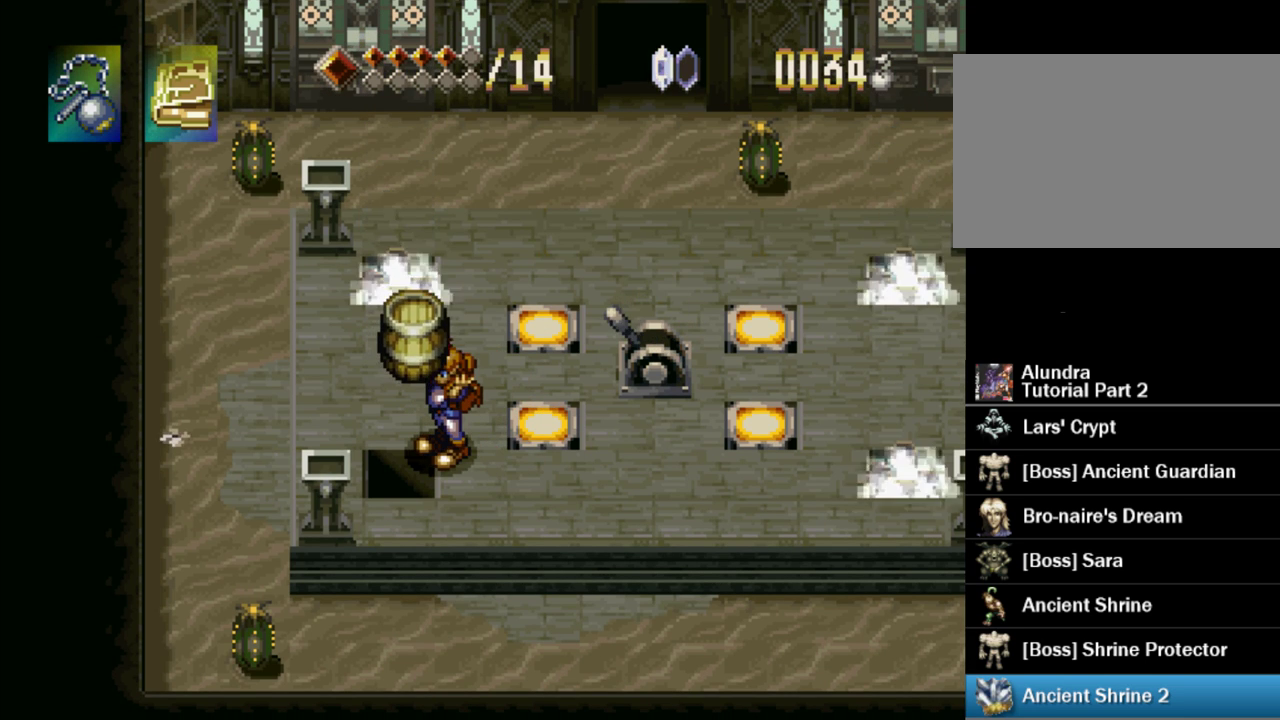
{"buttons": ["DPAD_RIGHT"], "events": [[500, "DPAD_RIGHT", "down"]]}
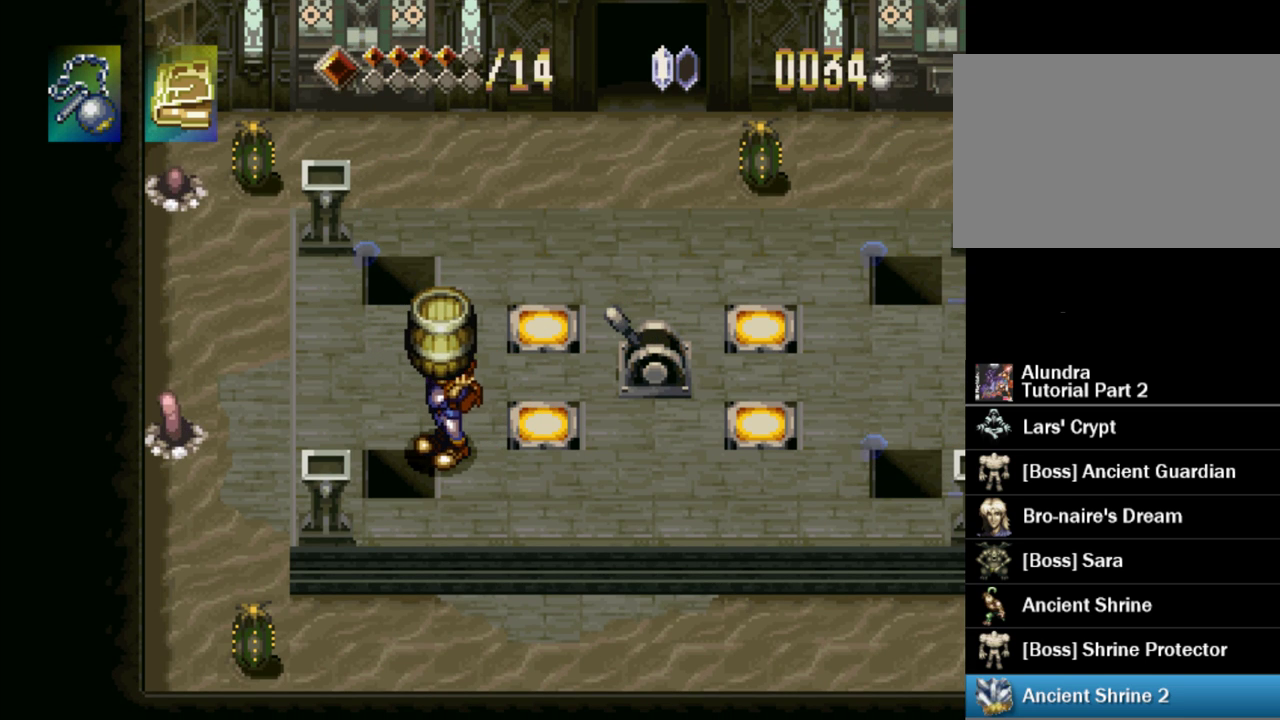
{"buttons": [], "events": [[150, "DPAD_RIGHT", "up"], [333, "DPAD_LEFT", "down"], [450, "DPAD_LEFT", "up"]]}
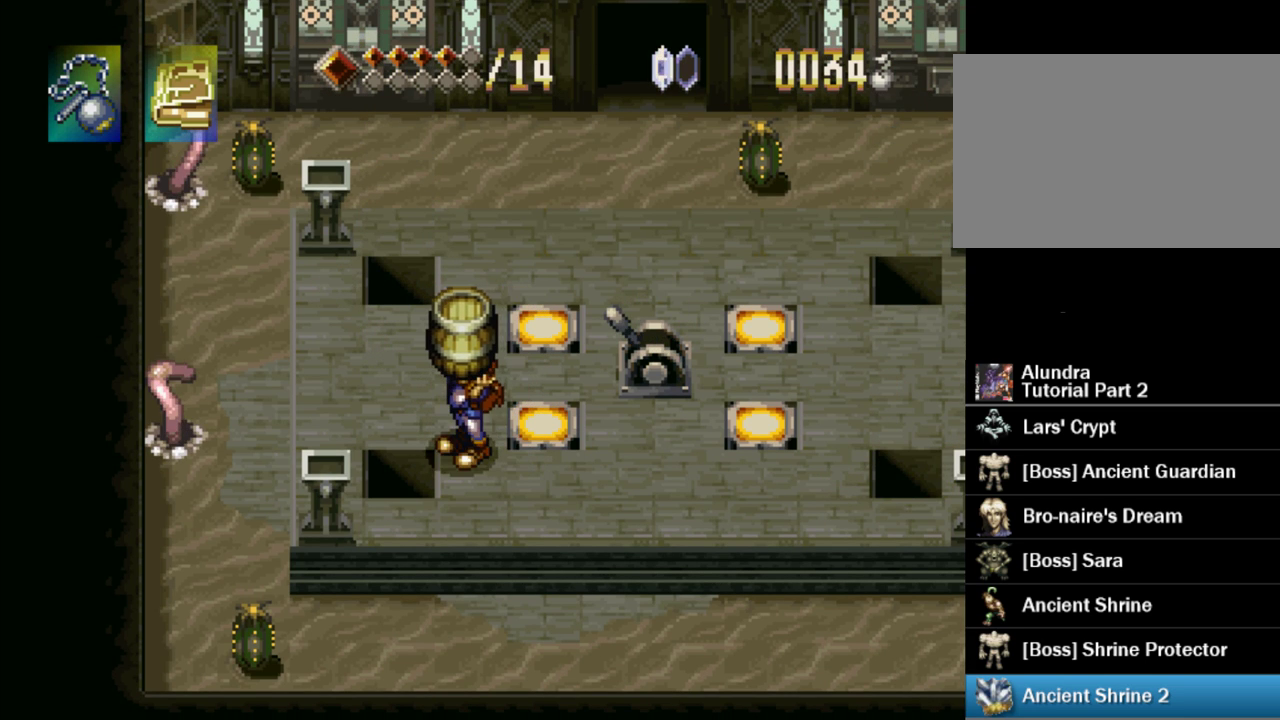
{"buttons": [], "events": [[167, "DPAD_UP", "down"], [267, "DPAD_RIGHT", "down"], [350, "DPAD_UP", "up"], [367, "DPAD_RIGHT", "up"], [417, "DPAD_RIGHT", "down"], [467, "DPAD_RIGHT", "up"]]}
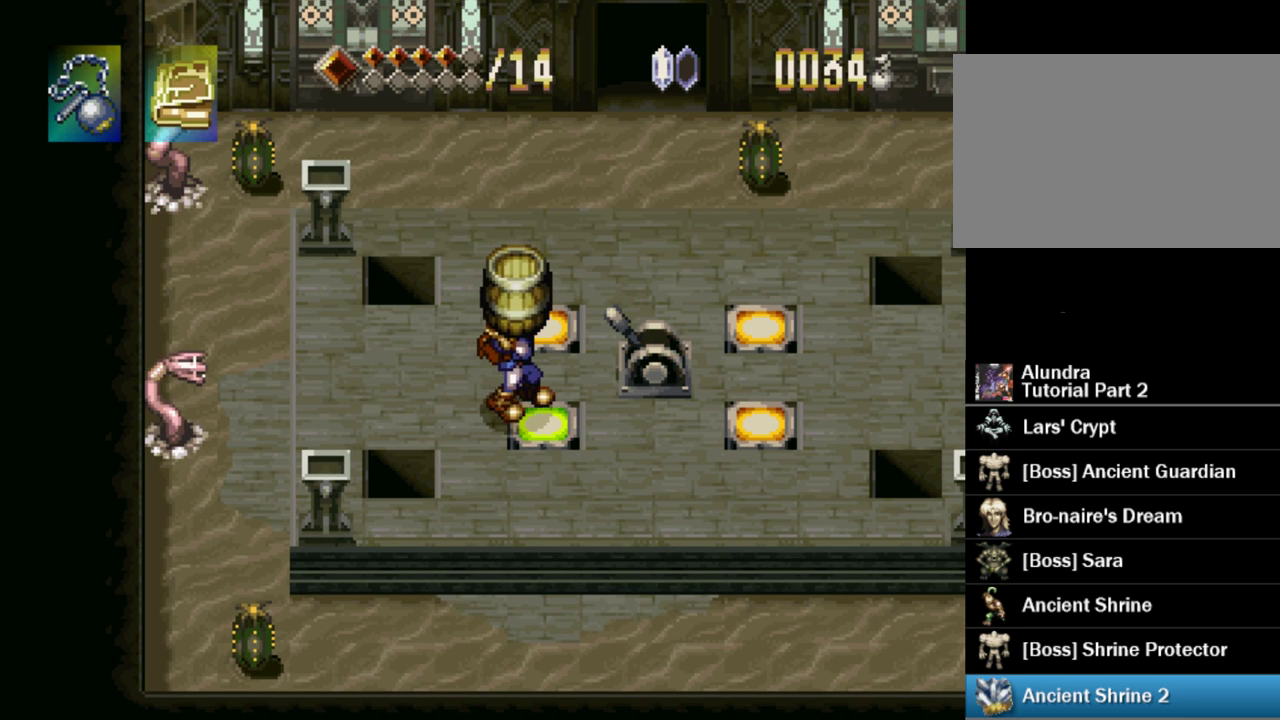
{"buttons": [], "events": [[250, "DPAD_UP", "down"], [317, "DPAD_UP", "up"], [367, "SQUARE", "down"], [450, "SQUARE", "up"]]}
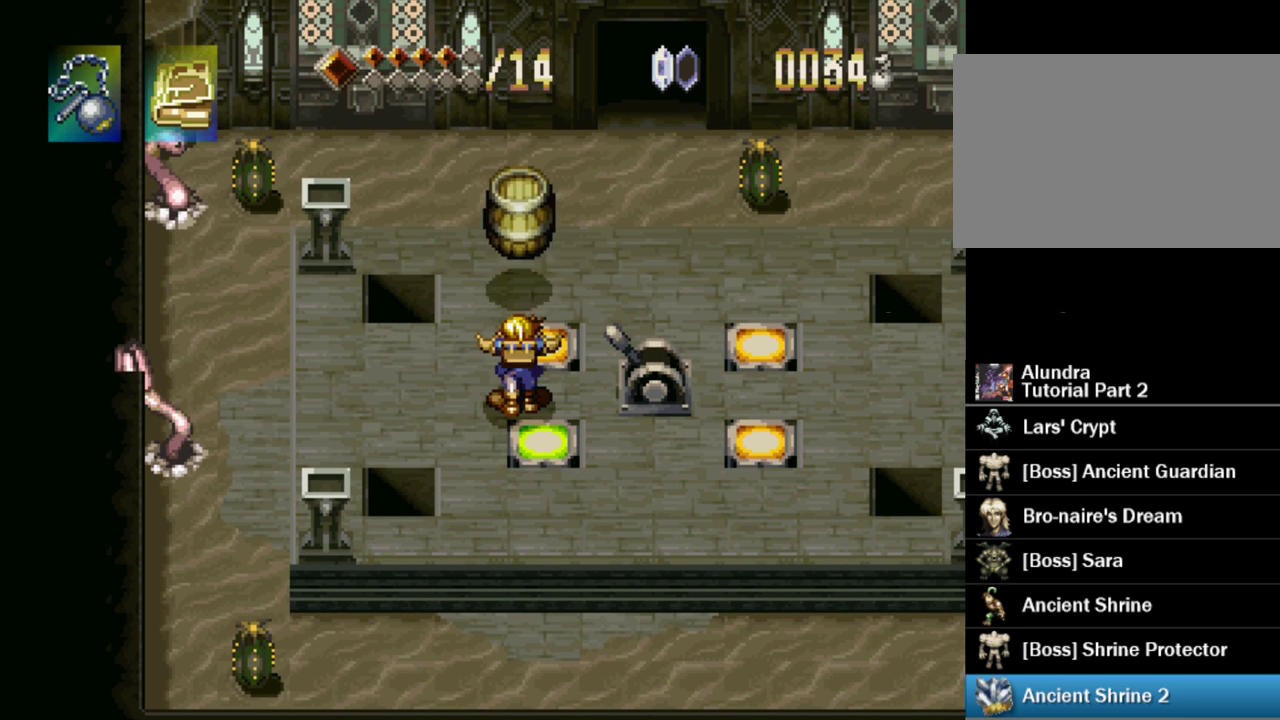
{"buttons": [], "events": []}
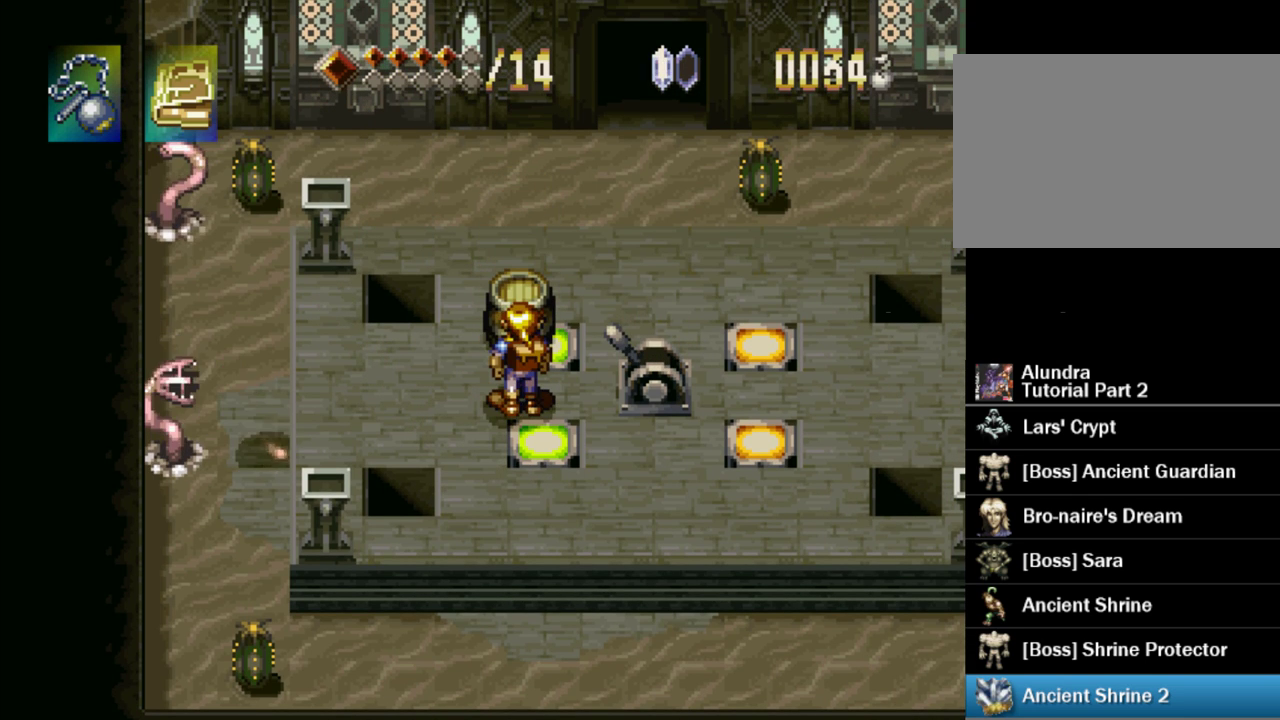
{"buttons": [], "events": [[200, "DPAD_RIGHT", "down"], [250, "DPAD_RIGHT", "up"]]}
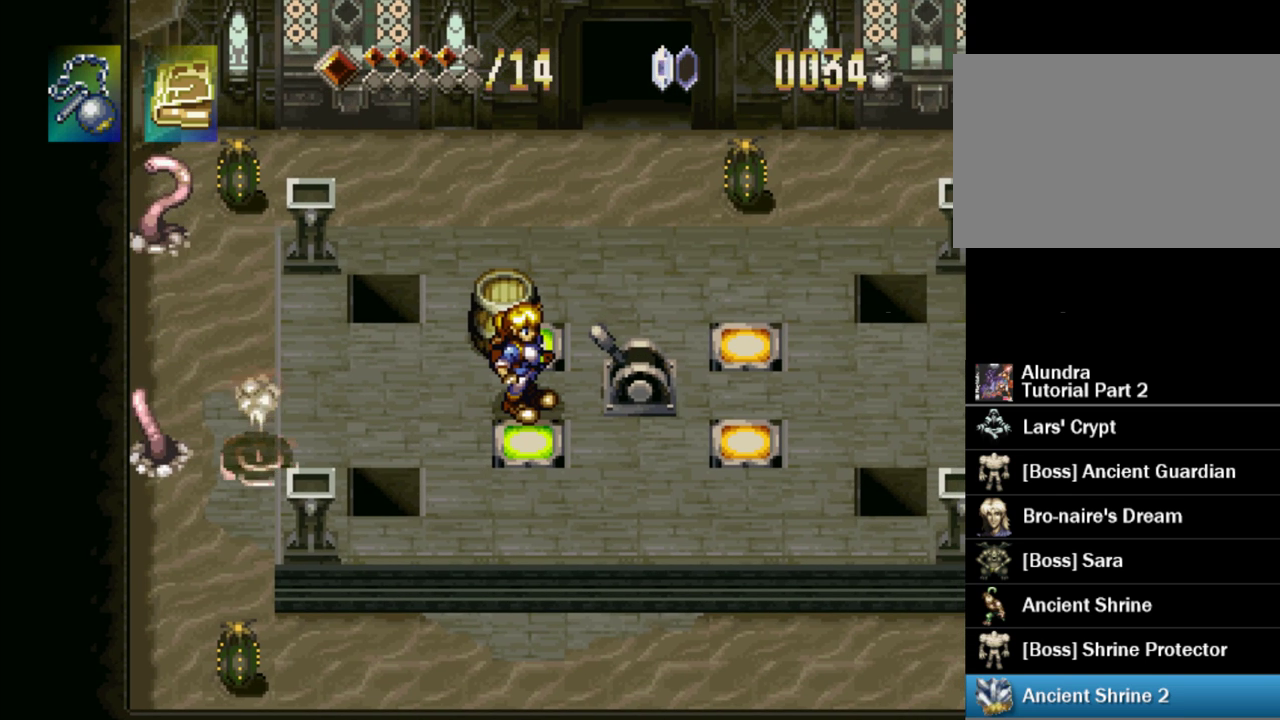
{"buttons": [], "events": []}
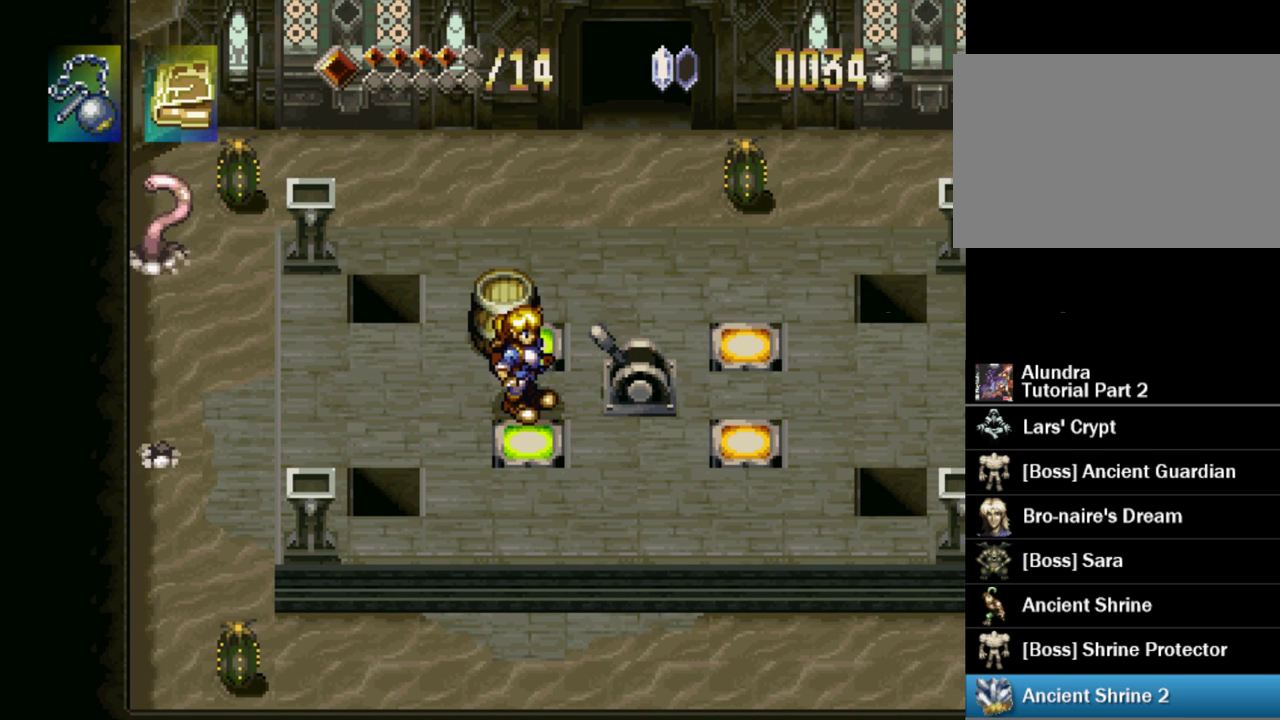
{"buttons": [], "events": [[133, "SQUARE", "down"], [250, "SQUARE", "up"]]}
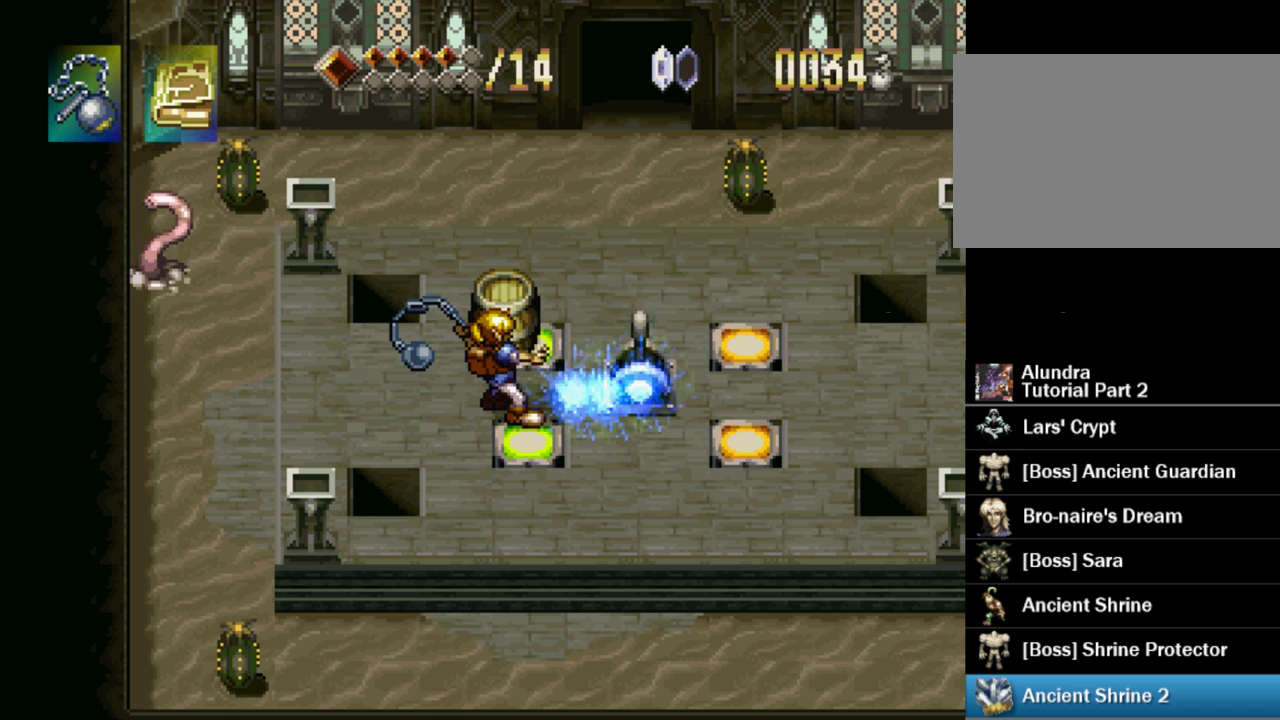
{"buttons": ["DPAD_LEFT"], "events": [[117, "DPAD_DOWN", "down"], [333, "DPAD_LEFT", "down"], [483, "DPAD_DOWN", "up"]]}
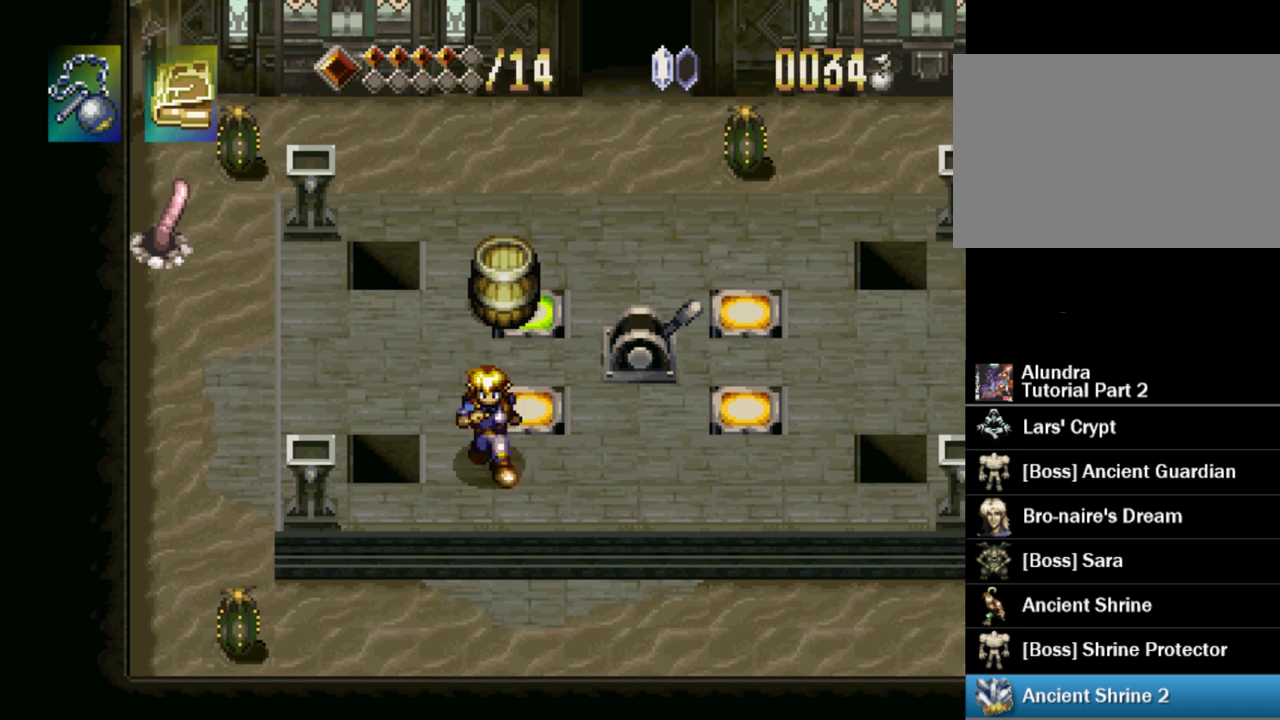
{"buttons": [], "events": [[150, "DPAD_LEFT", "up"]]}
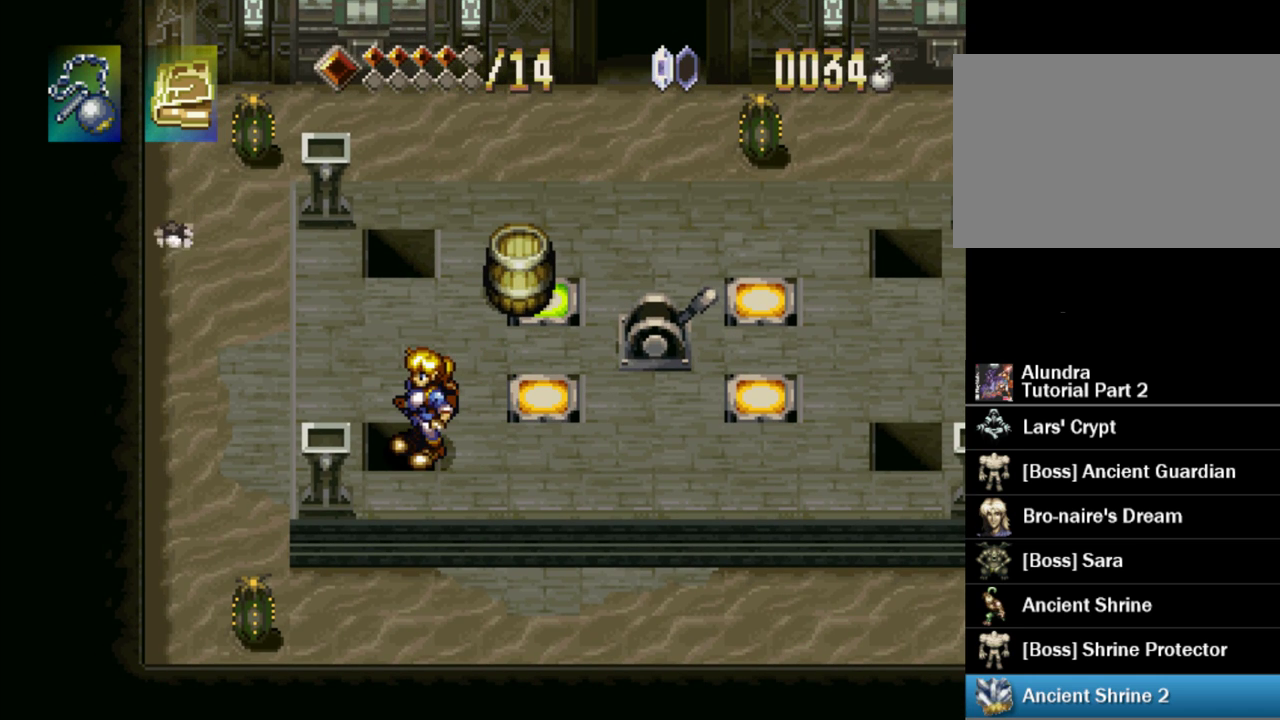
{"buttons": [], "events": []}
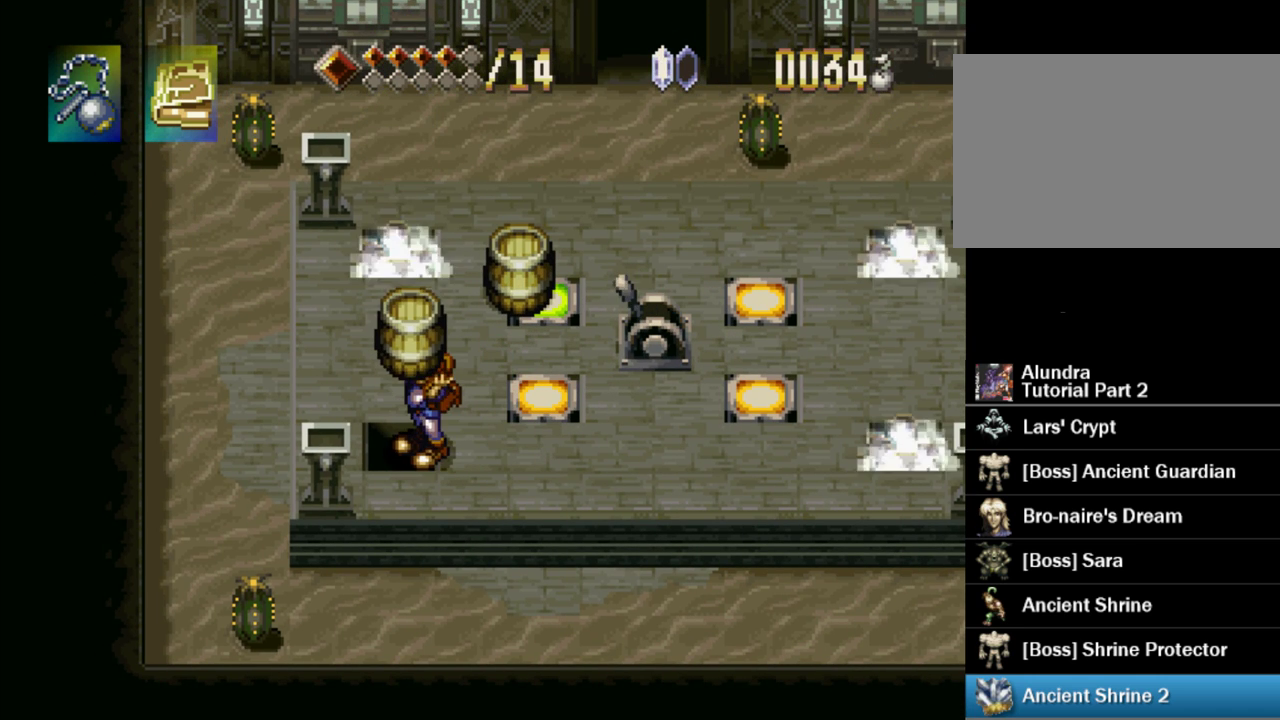
{"buttons": [], "events": [[100, "DPAD_RIGHT", "down"], [400, "DPAD_RIGHT", "up"]]}
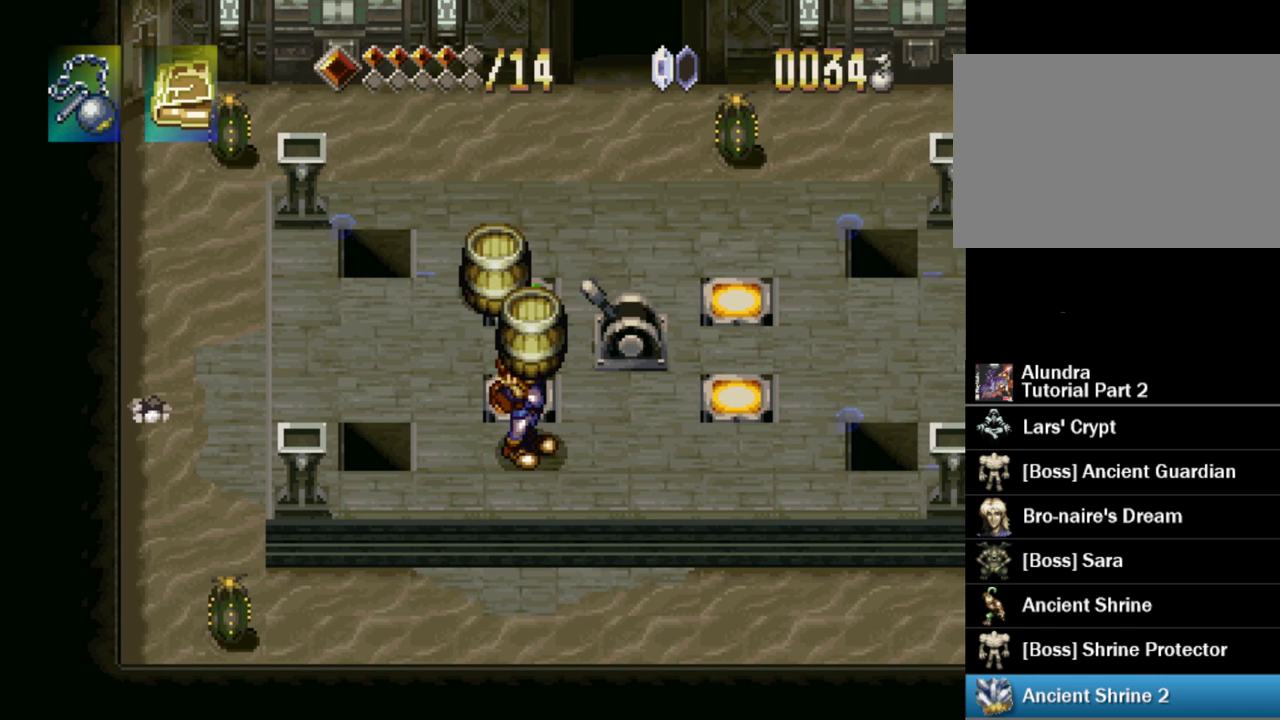
{"buttons": [], "events": [[67, "DPAD_DOWN", "down"], [117, "DPAD_DOWN", "up"], [300, "DPAD_UP", "down"], [350, "DPAD_UP", "up"], [433, "SQUARE", "down"], [483, "SQUARE", "up"]]}
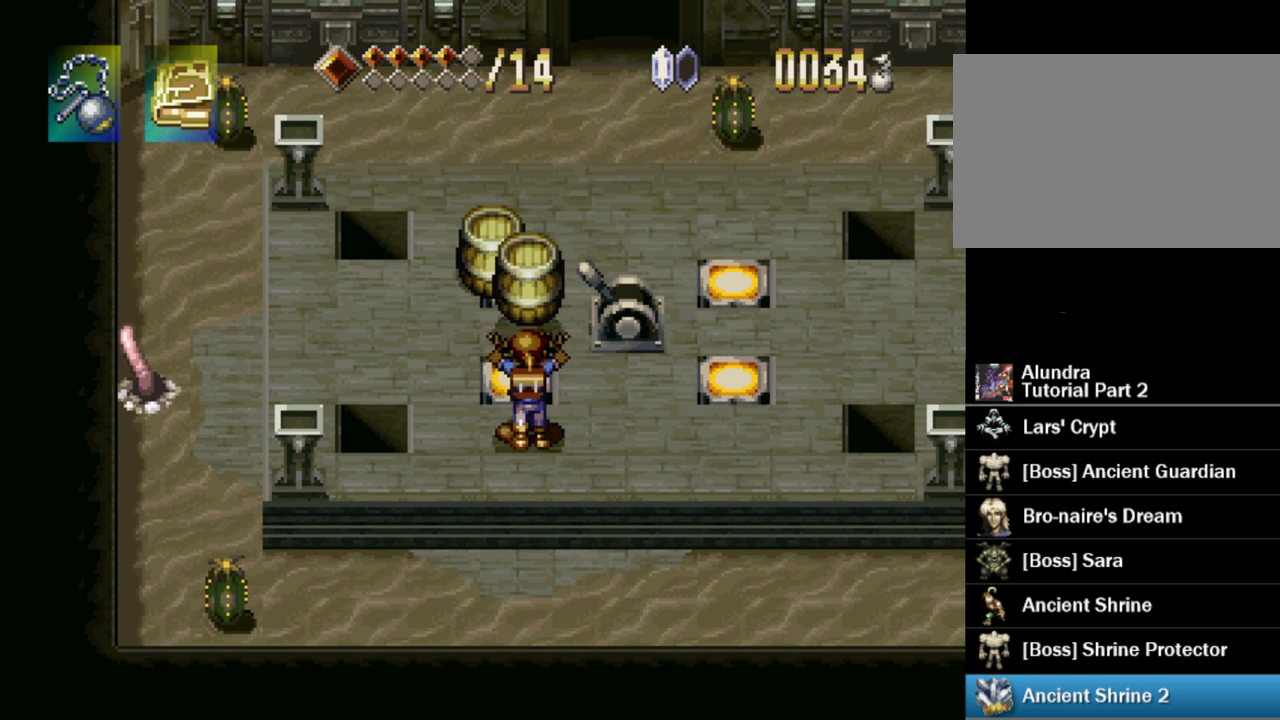
{"buttons": ["DPAD_RIGHT"], "events": [[367, "DPAD_RIGHT", "down"]]}
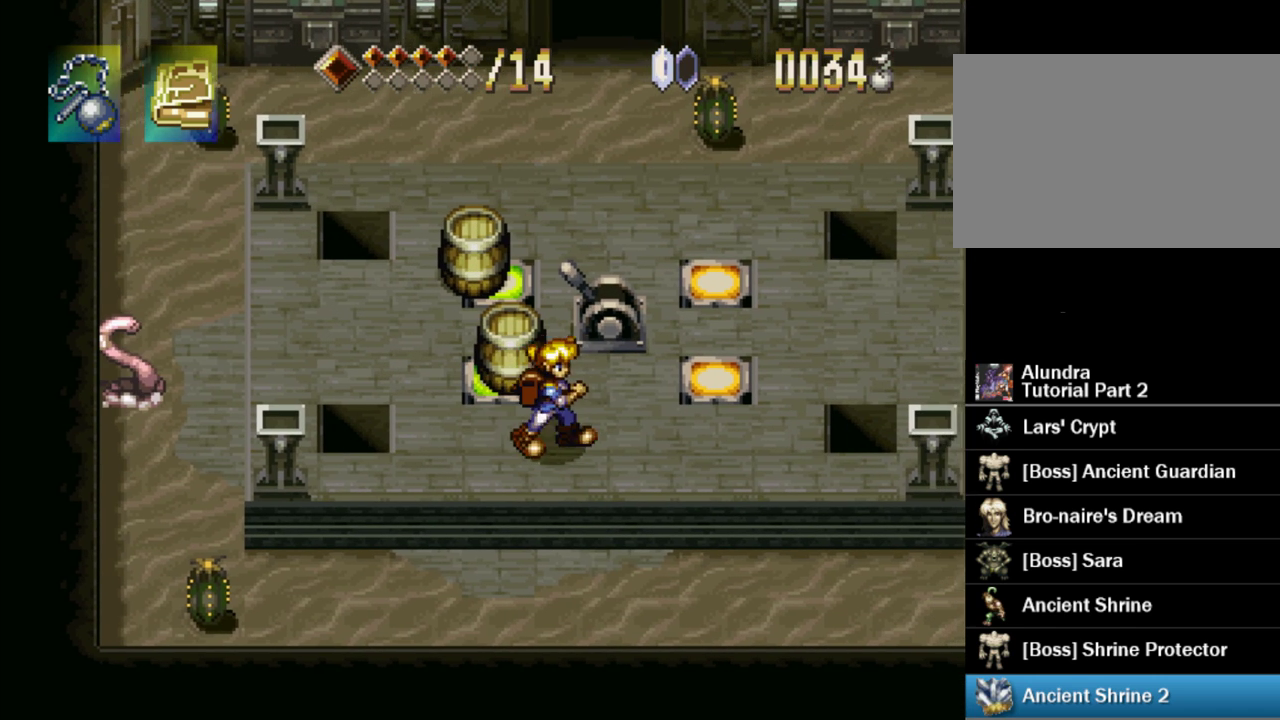
{"buttons": ["DPAD_UP"], "events": [[83, "DPAD_UP", "down"], [433, "DPAD_RIGHT", "up"]]}
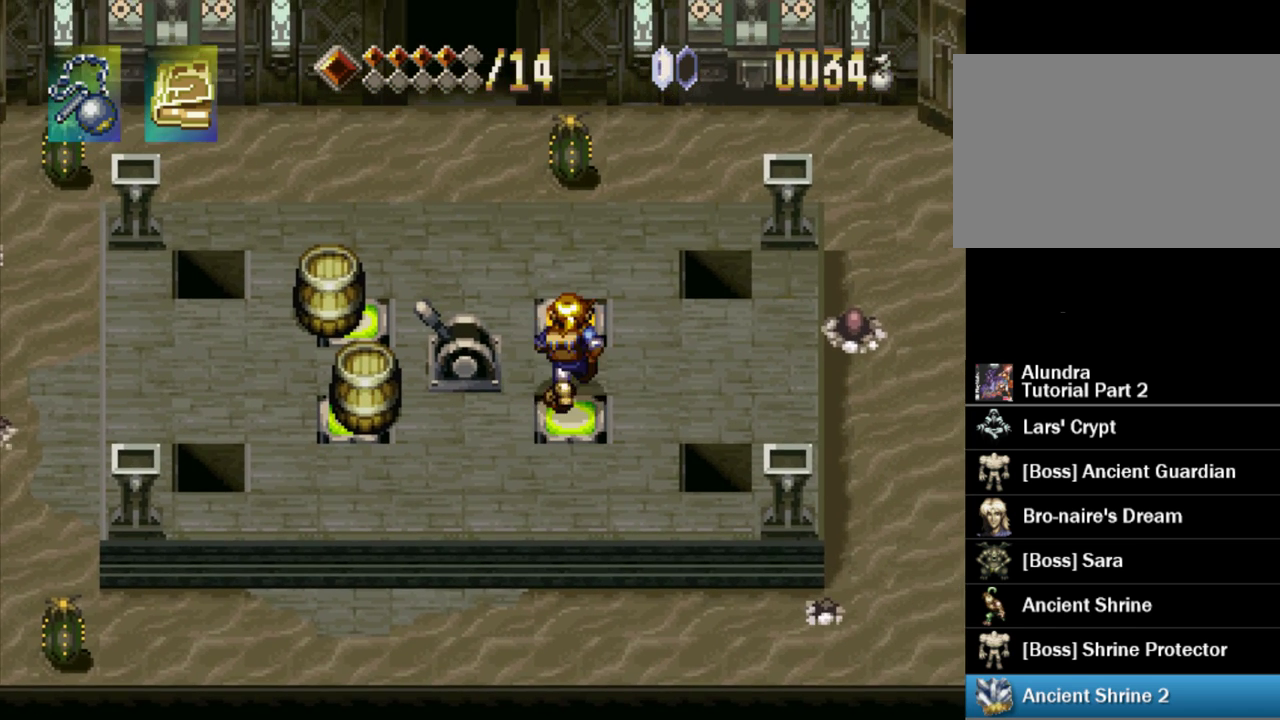
{"buttons": ["DPAD_DOWN", "DPAD_RIGHT"], "events": [[117, "DPAD_UP", "up"], [200, "DPAD_DOWN", "down"], [283, "DPAD_RIGHT", "down"], [350, "DPAD_DOWN", "up"], [367, "DPAD_UP", "down"], [383, "DPAD_RIGHT", "up"], [467, "DPAD_RIGHT", "down"], [483, "DPAD_UP", "up"], [500, "DPAD_DOWN", "down"]]}
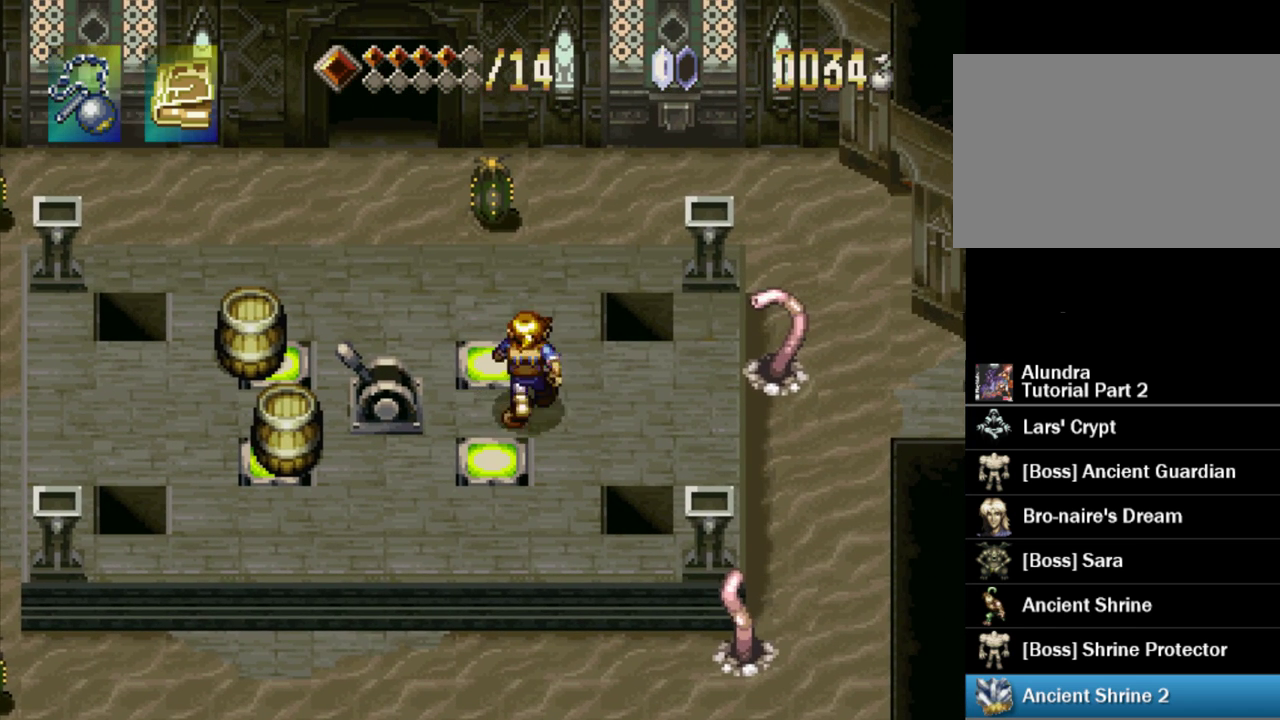
{"buttons": ["DPAD_LEFT"]}
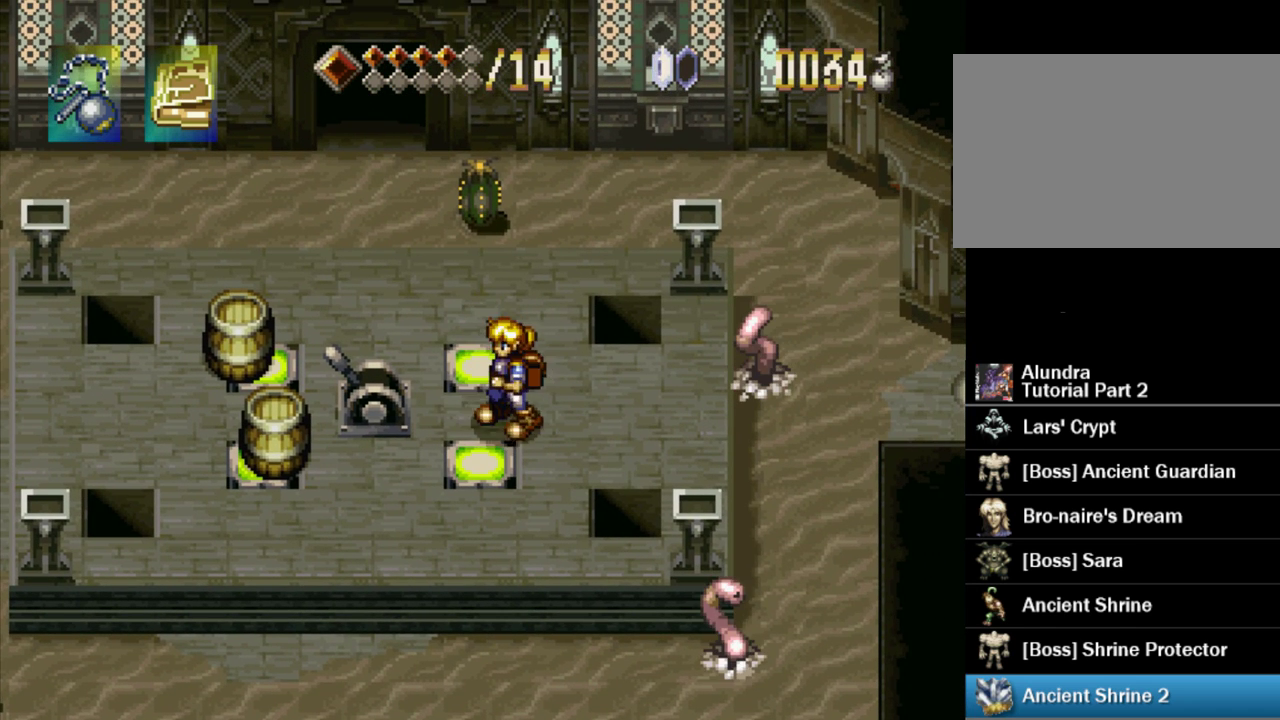
{"buttons": ["DPAD_DOWN"]}
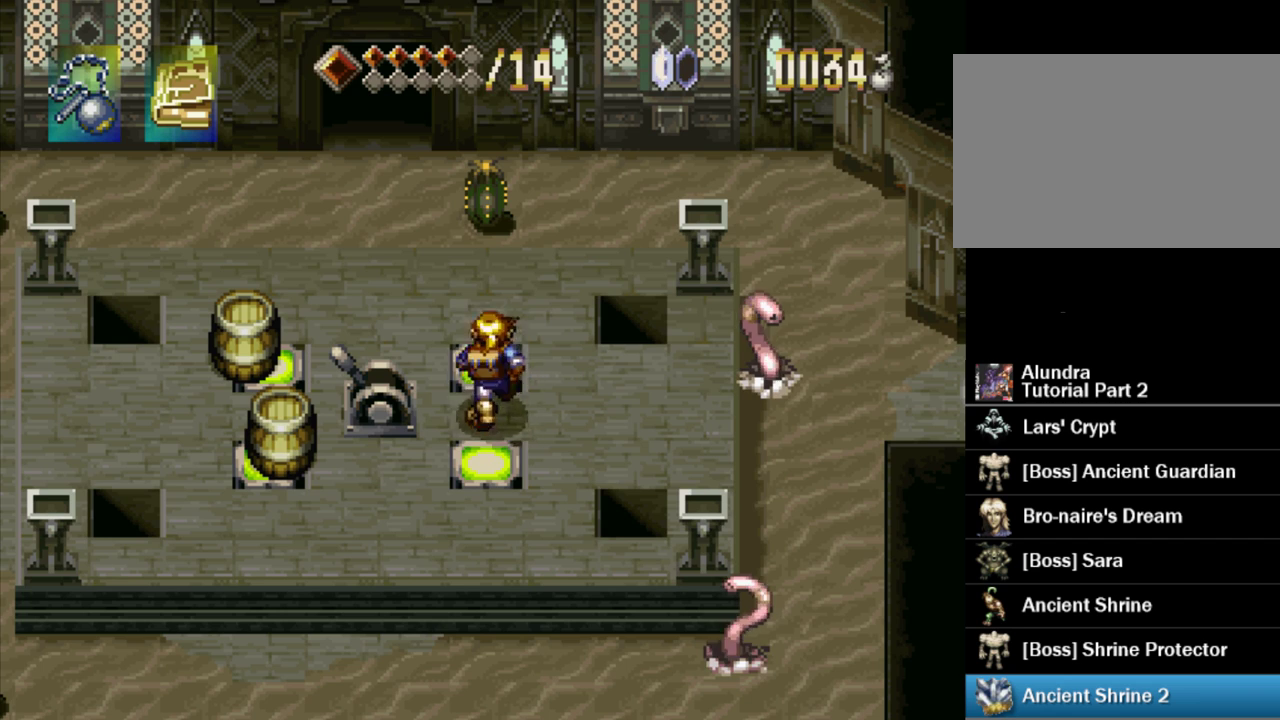
{"buttons": ["DPAD_DOWN", "DPAD_LEFT"]}